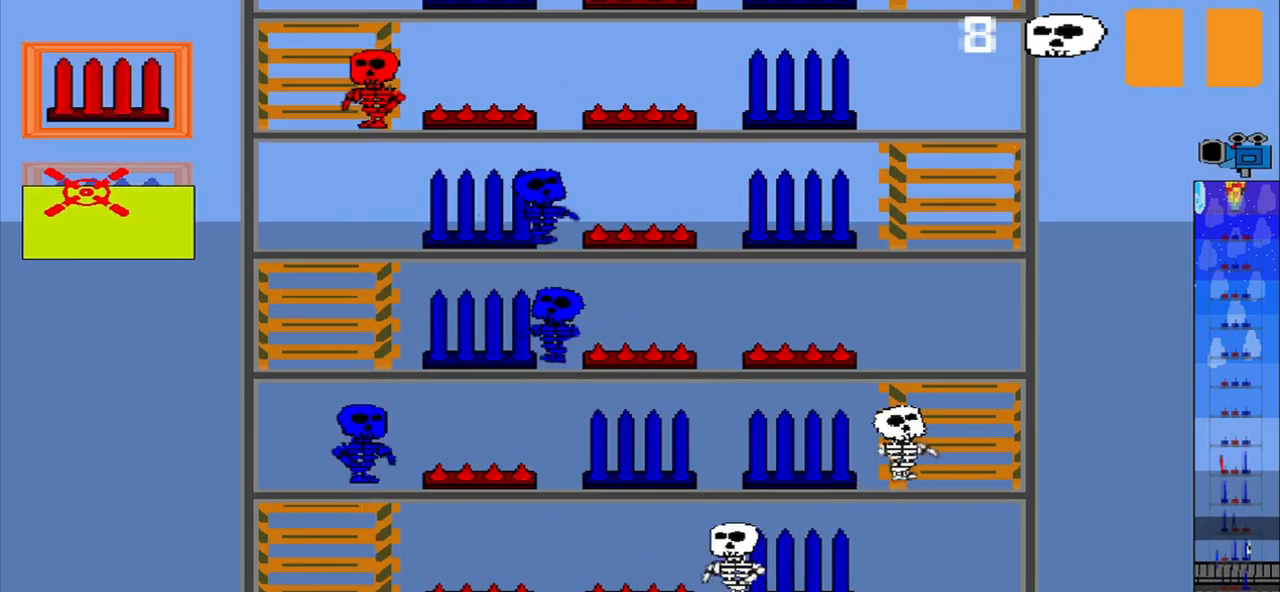
Gameplay with a controller (PlayStation layout); each line is a JSON object with the inputs held at the frame after it. "events" lists button and stick changes between this image and that frame as [ms after this image, input, new state], when the widget could be followed in between. Not read: CROSS L2 L3 R2 R3 right_stick.
{"buttons": ["R1"], "left_stick": "center", "events": [[42, "left_stick", "up"], [292, "left_stick", "center"], [500, "R1", "down"]]}
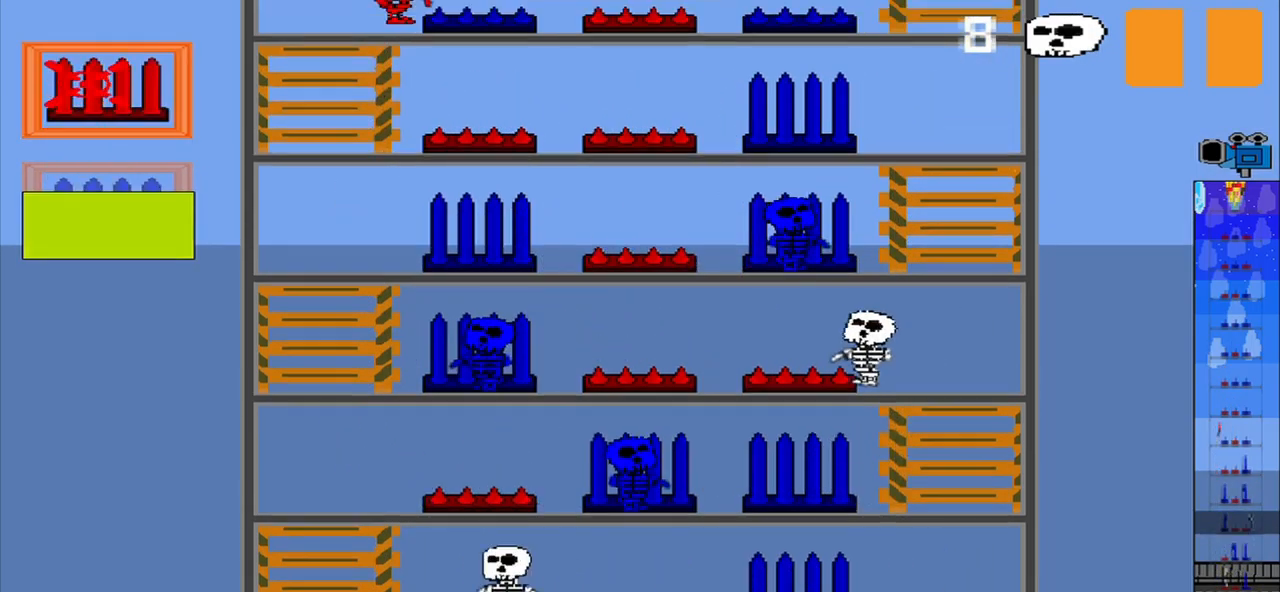
{"buttons": [], "left_stick": "center", "events": [[83, "R1", "up"]]}
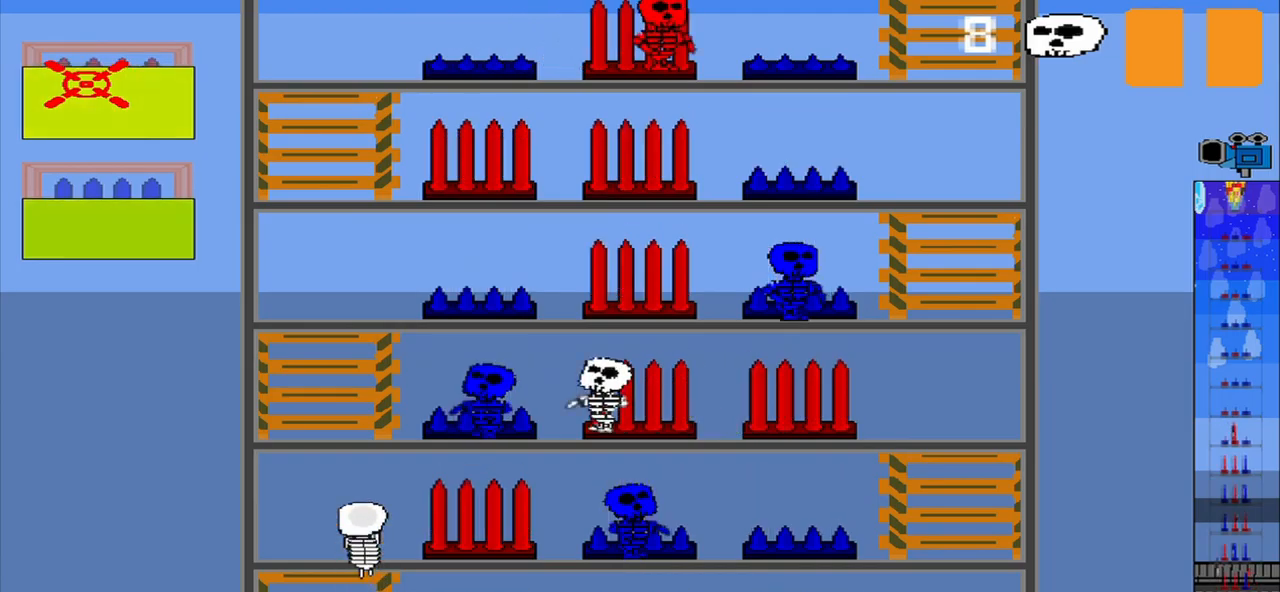
{"buttons": [], "left_stick": "center", "events": []}
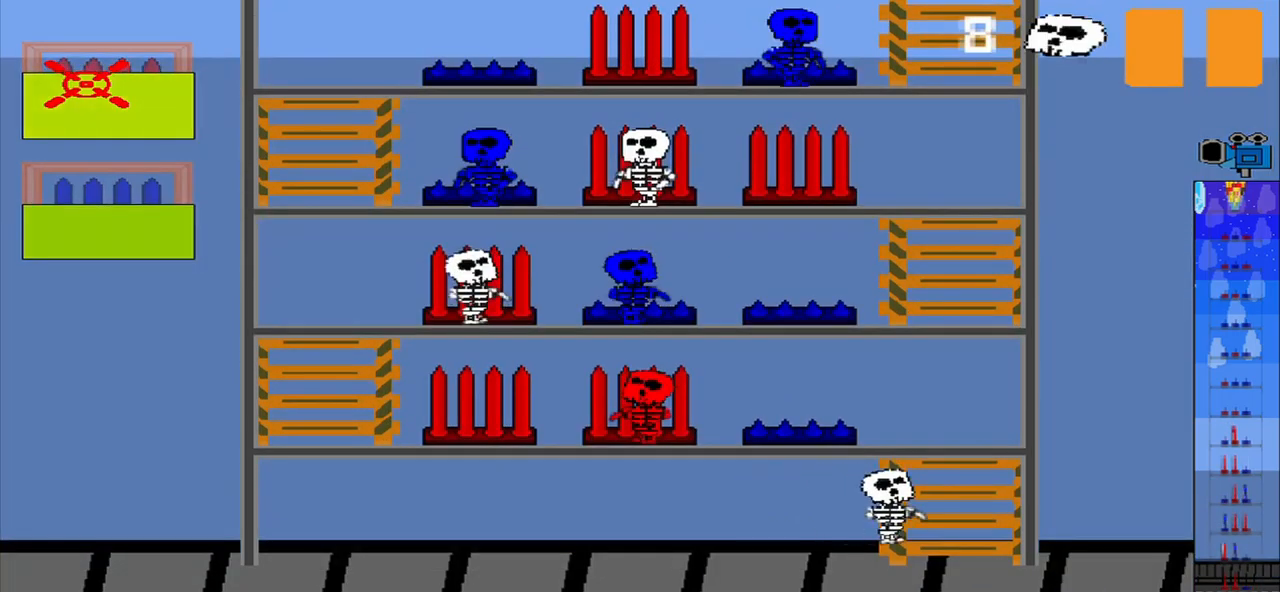
{"buttons": [], "left_stick": "down", "events": [[334, "left_stick", "down"]]}
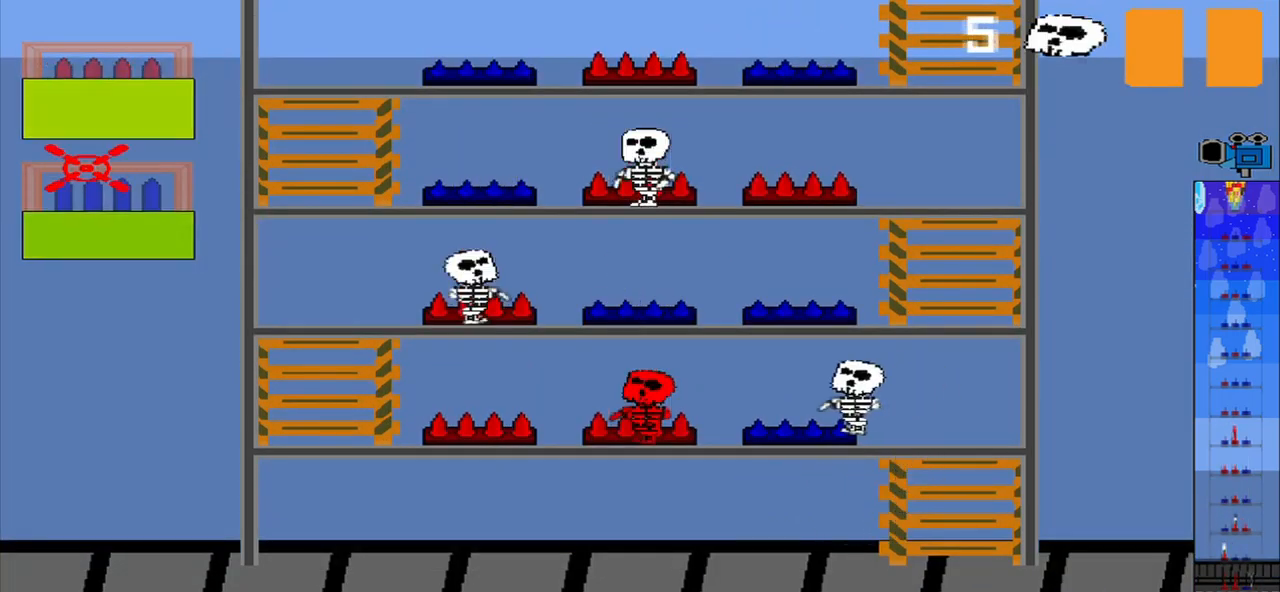
{"buttons": [], "left_stick": "center", "events": [[125, "left_stick", "center"]]}
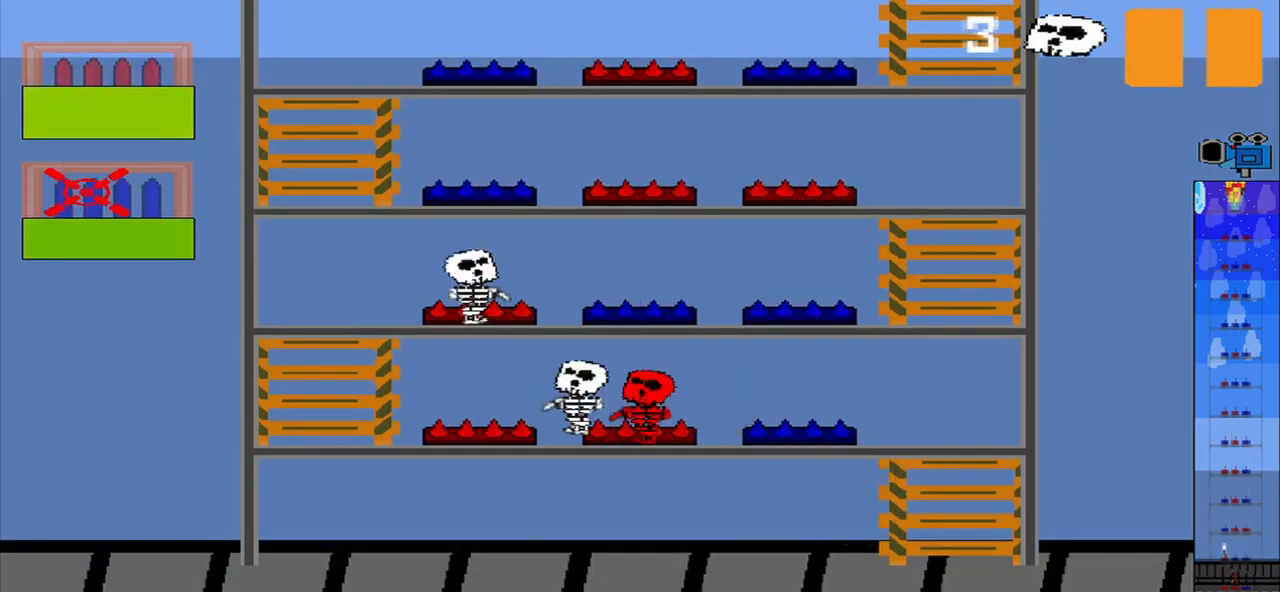
{"buttons": [], "left_stick": "center", "events": []}
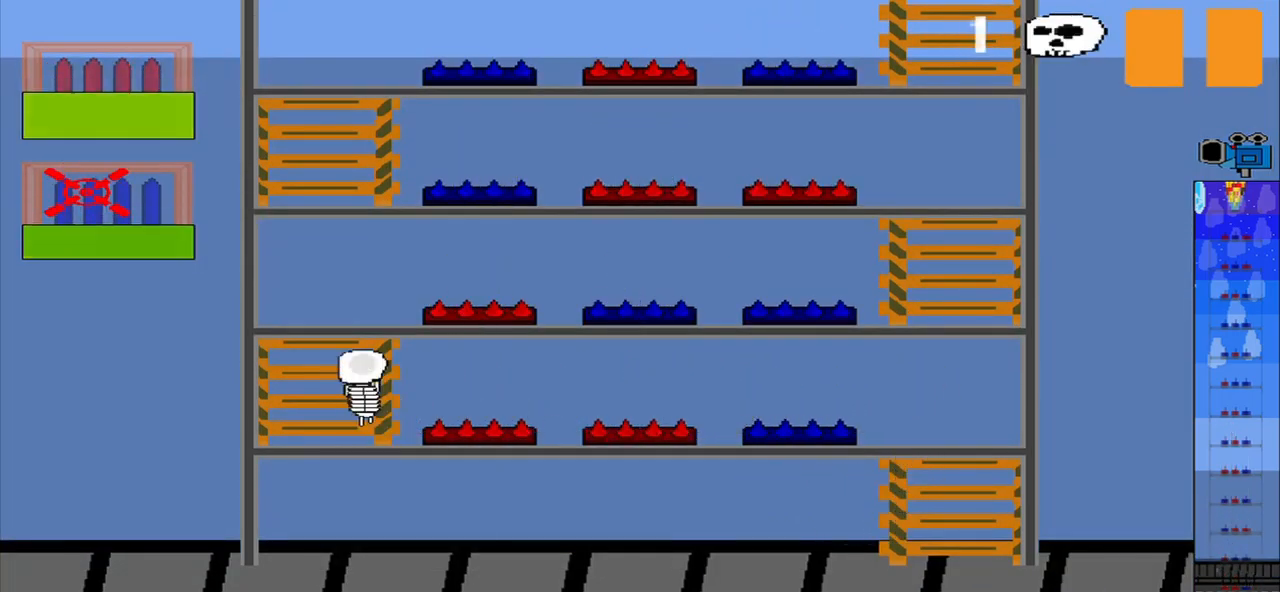
{"buttons": [], "left_stick": "center", "events": []}
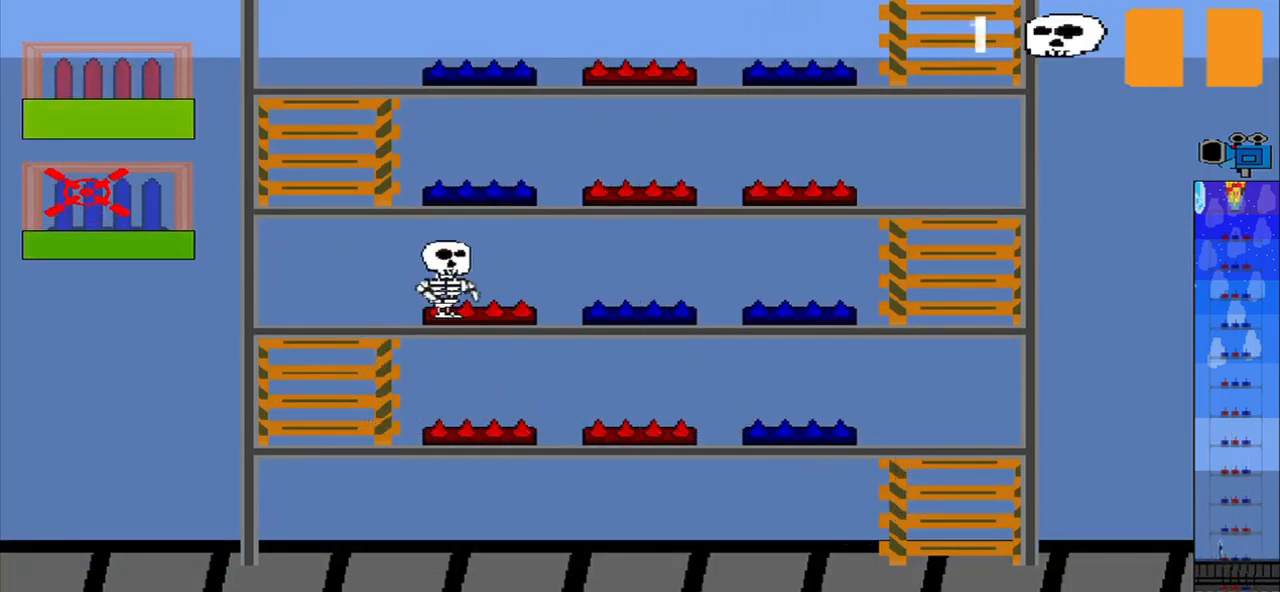
{"buttons": [], "left_stick": "center", "events": []}
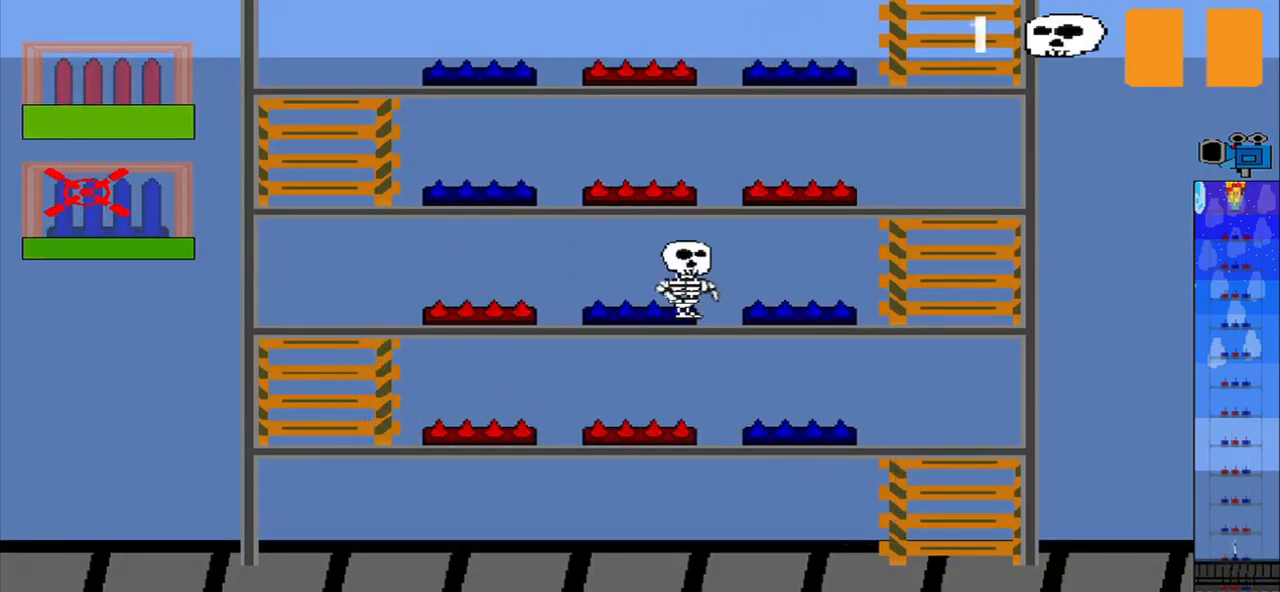
{"buttons": [], "left_stick": "center", "events": []}
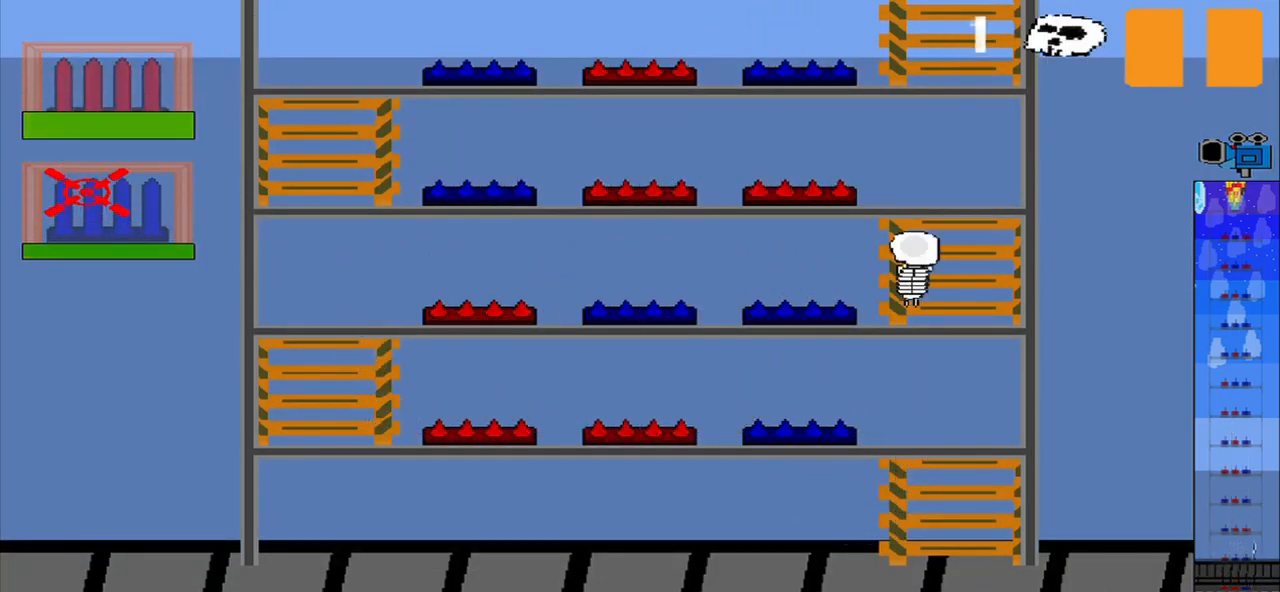
{"buttons": [], "left_stick": "center", "events": []}
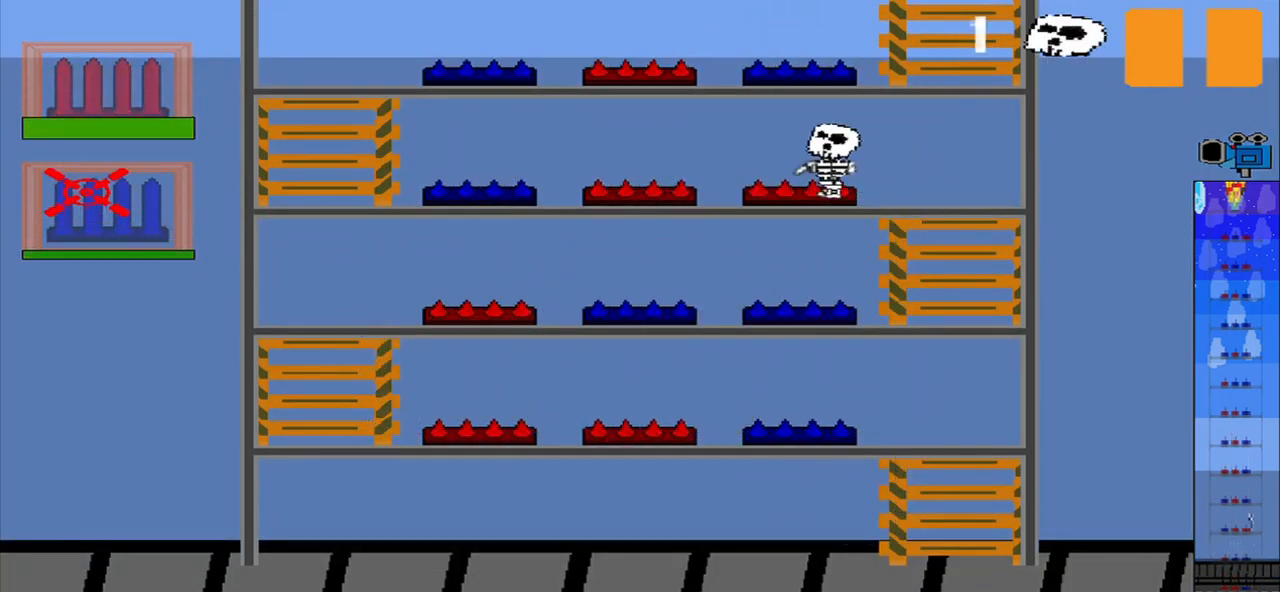
{"buttons": [], "left_stick": "center", "events": []}
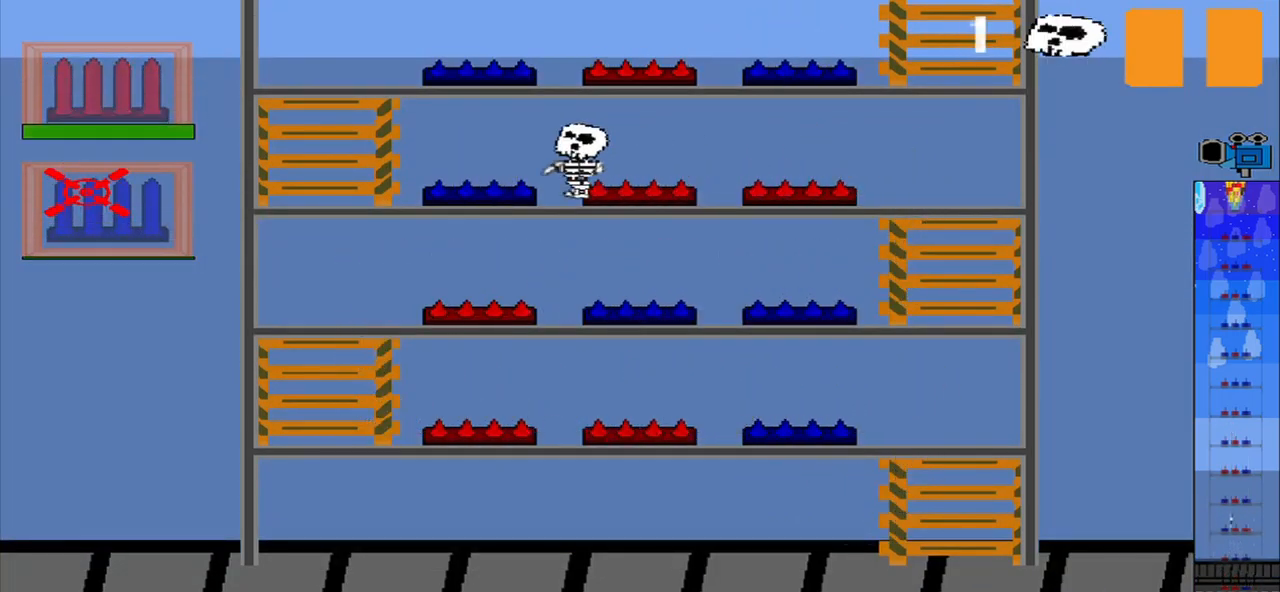
{"buttons": [], "left_stick": "center", "events": []}
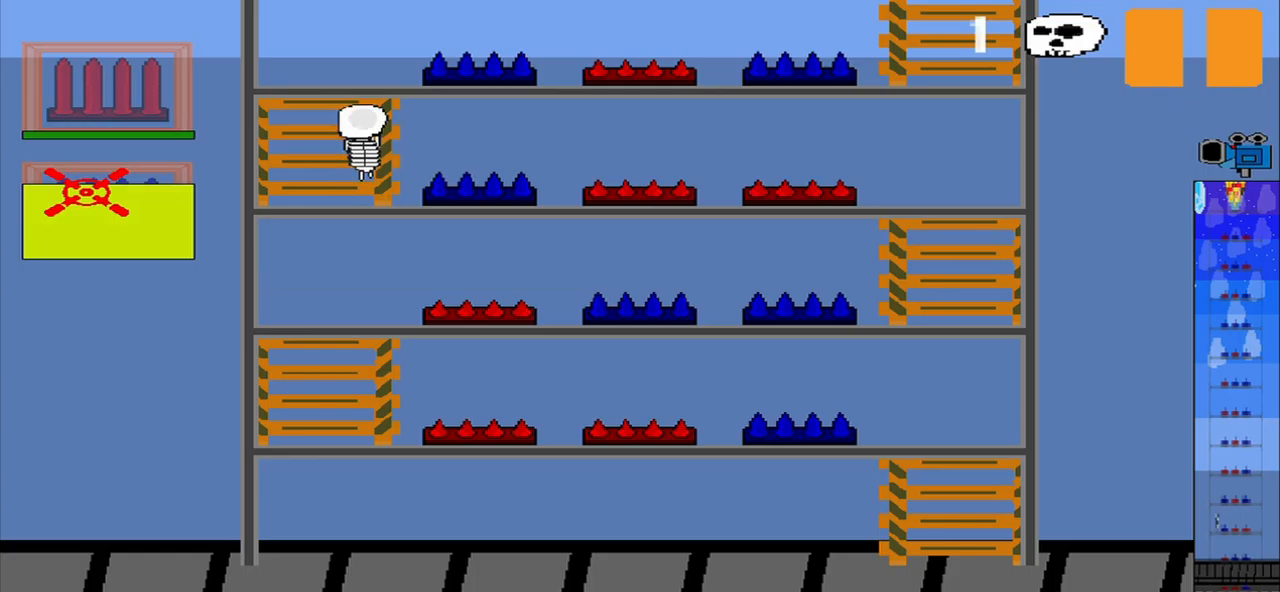
{"buttons": ["R1"], "left_stick": "center", "events": [[42, "R1", "down"]]}
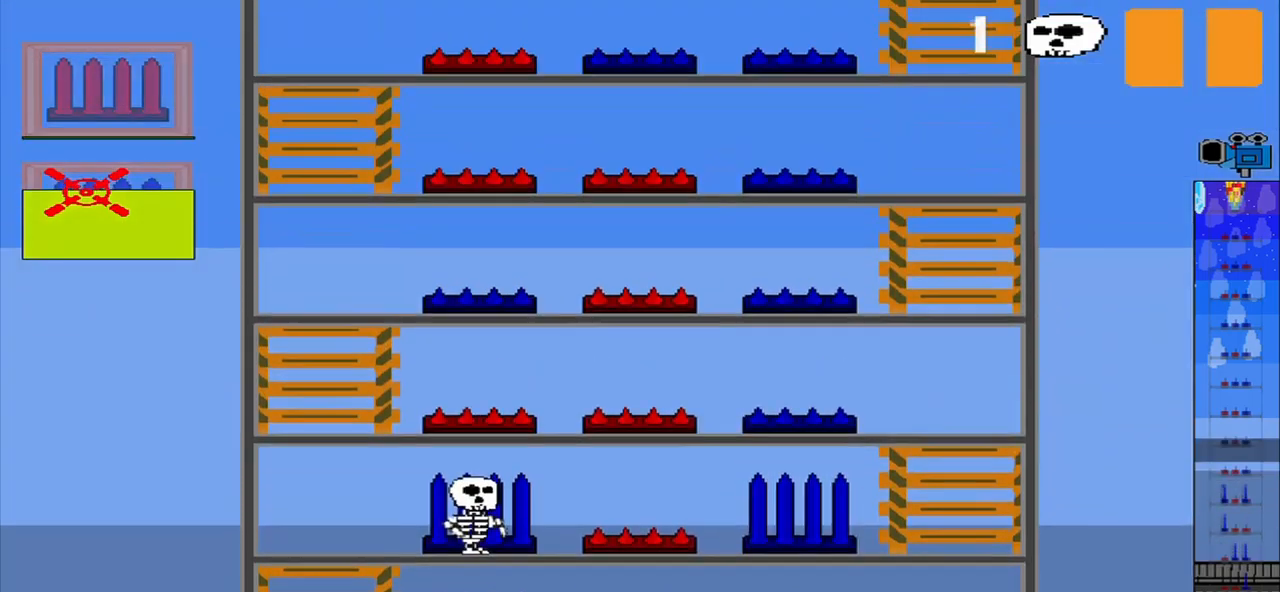
{"buttons": ["R1"], "left_stick": "center", "events": []}
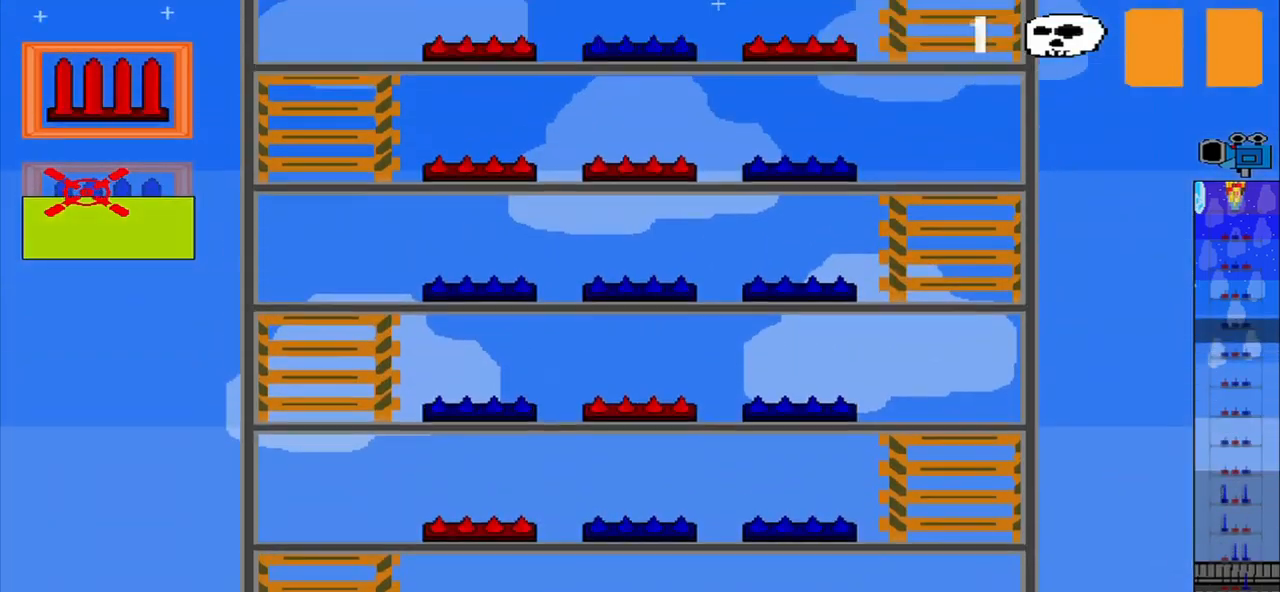
{"buttons": ["R1"], "left_stick": "center", "events": []}
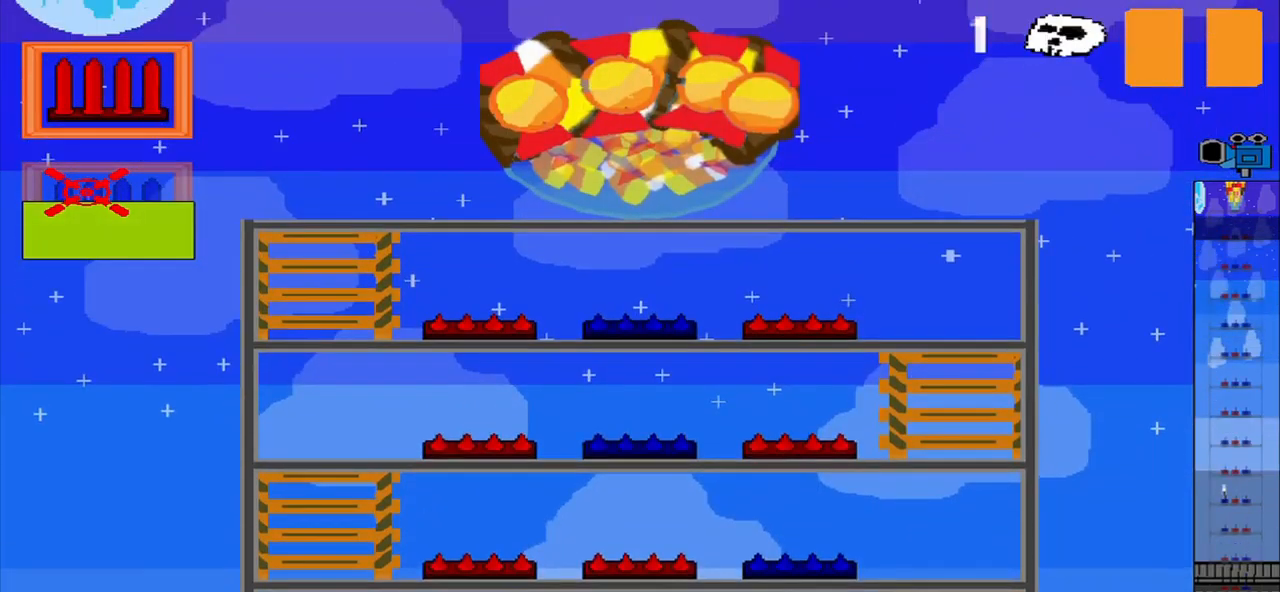
{"buttons": ["R1"], "left_stick": "right", "events": [[375, "left_stick", "right"]]}
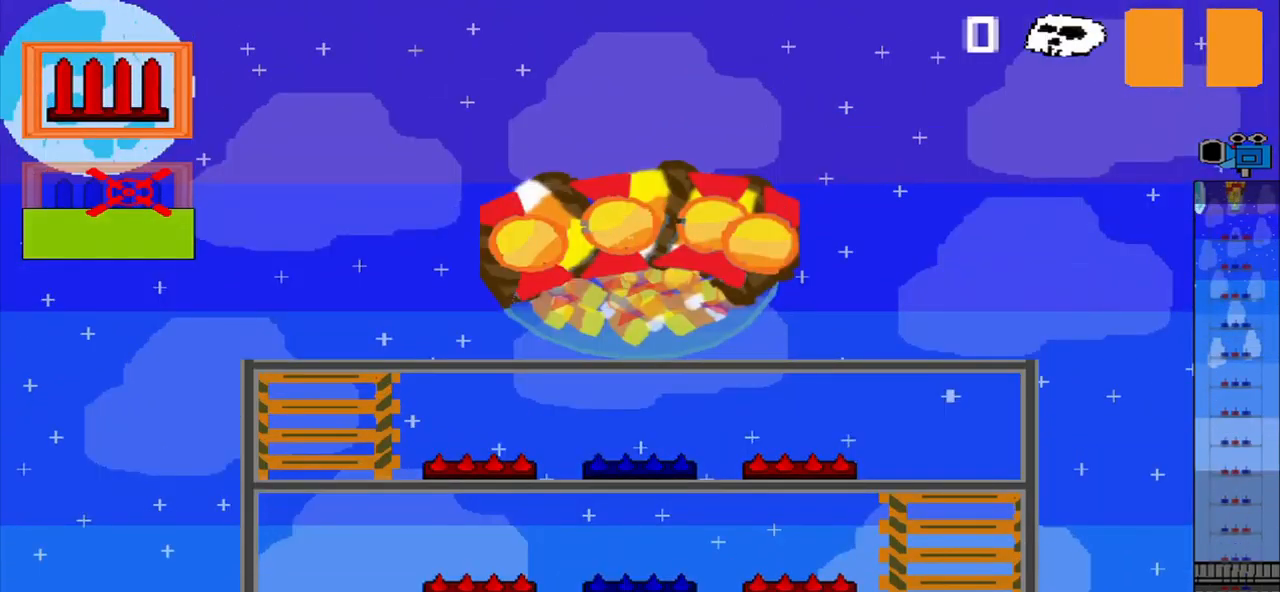
{"buttons": [], "left_stick": "right", "events": [[84, "R1", "up"]]}
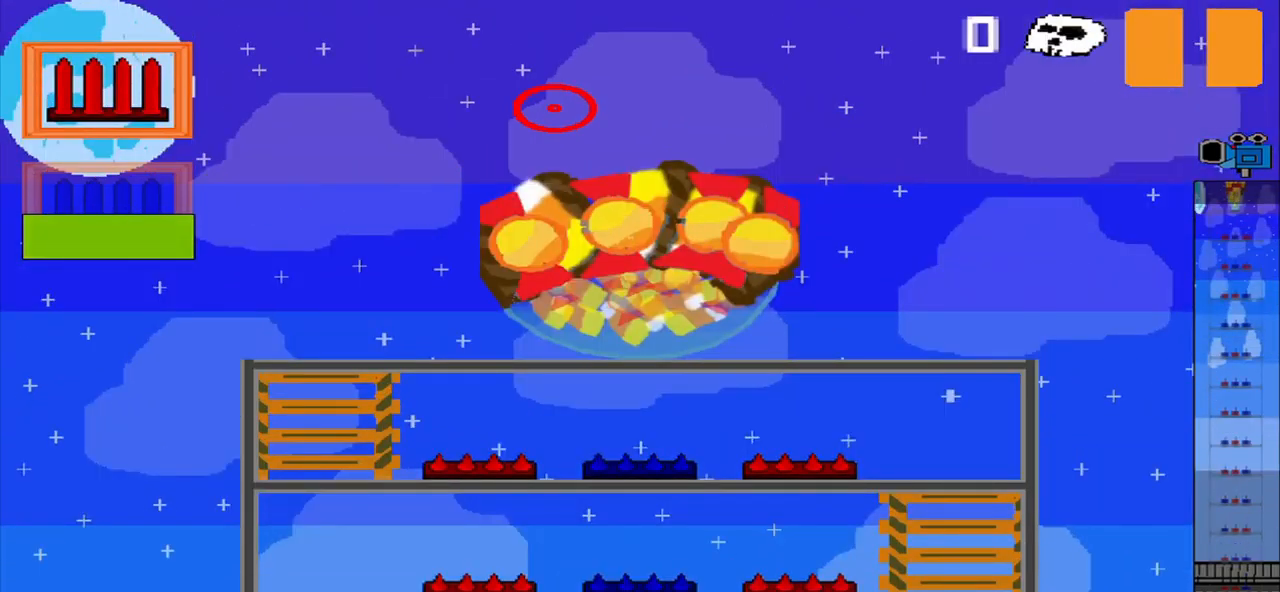
{"buttons": [], "left_stick": "down-left", "events": [[250, "left_stick", "down-right"], [459, "left_stick", "down-left"]]}